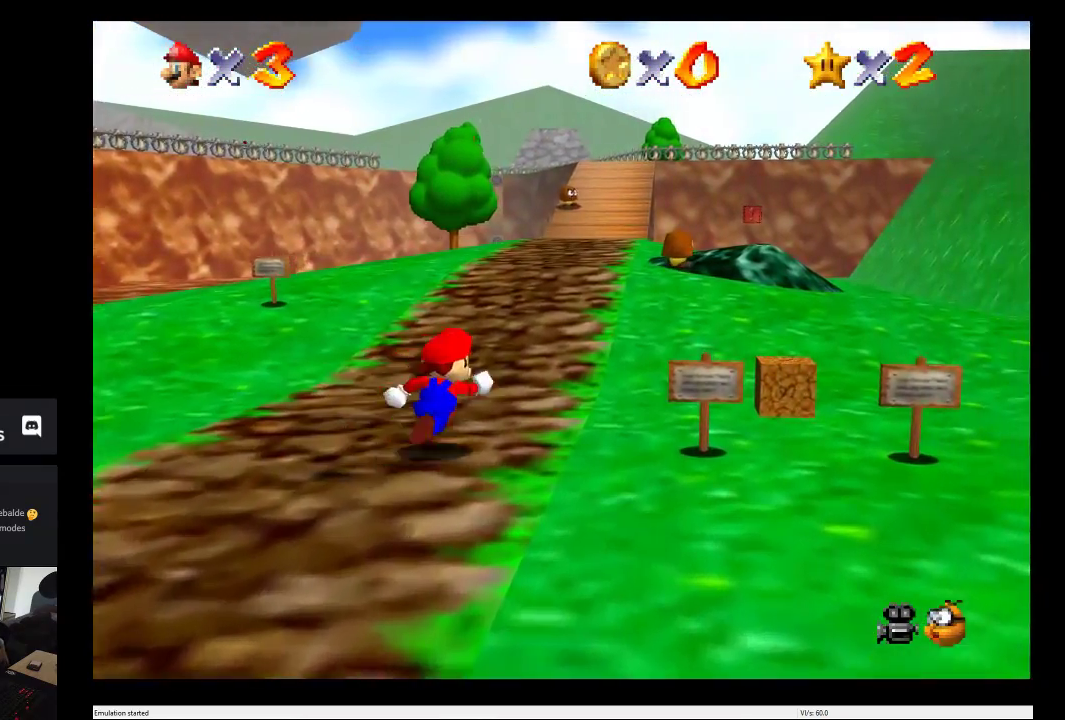
Gameplay with a controller (Xbox layout); each line is a JSON object with the inputs held at the frame after it. "events" lists button and stick changes between this image and that frame as [ms after this image, input, new state], when the widget could be followed in between. This overlay highlights the sticks when they move; stick clicks (L3 R3) are not distinguishable. Not read: L3 R3.
{"buttons": [], "left_stick": "down-left", "right_stick": "center", "events": [[150, "left_stick", "down"], [400, "left_stick", "down-left"]]}
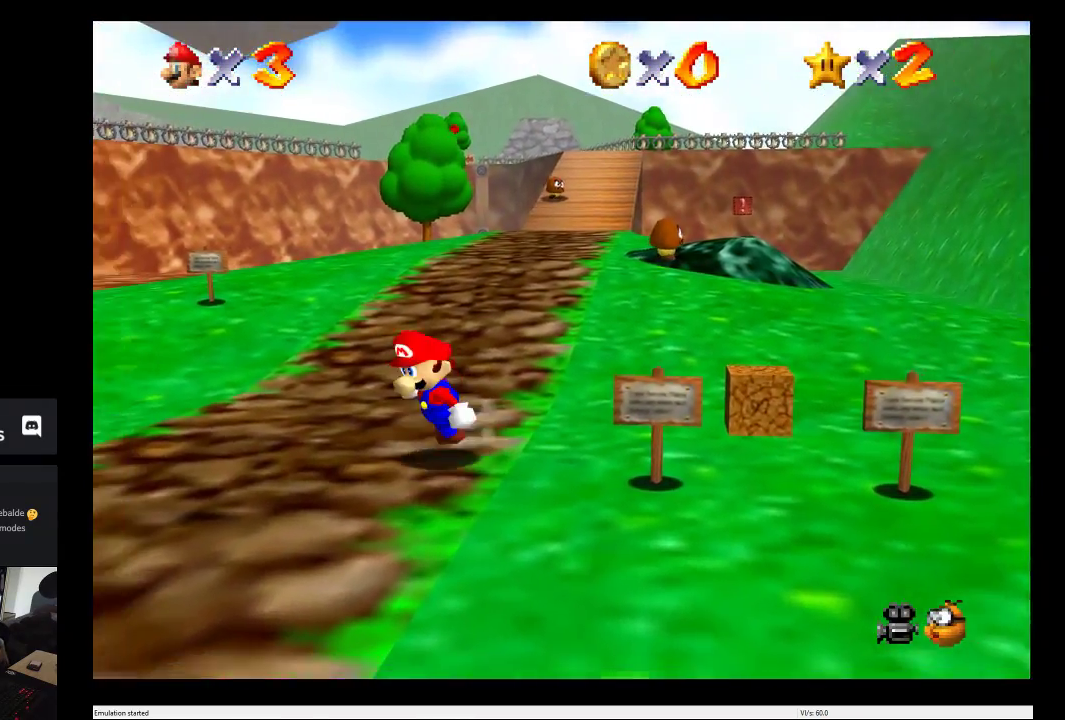
{"buttons": [], "left_stick": "down-left", "right_stick": "center", "events": []}
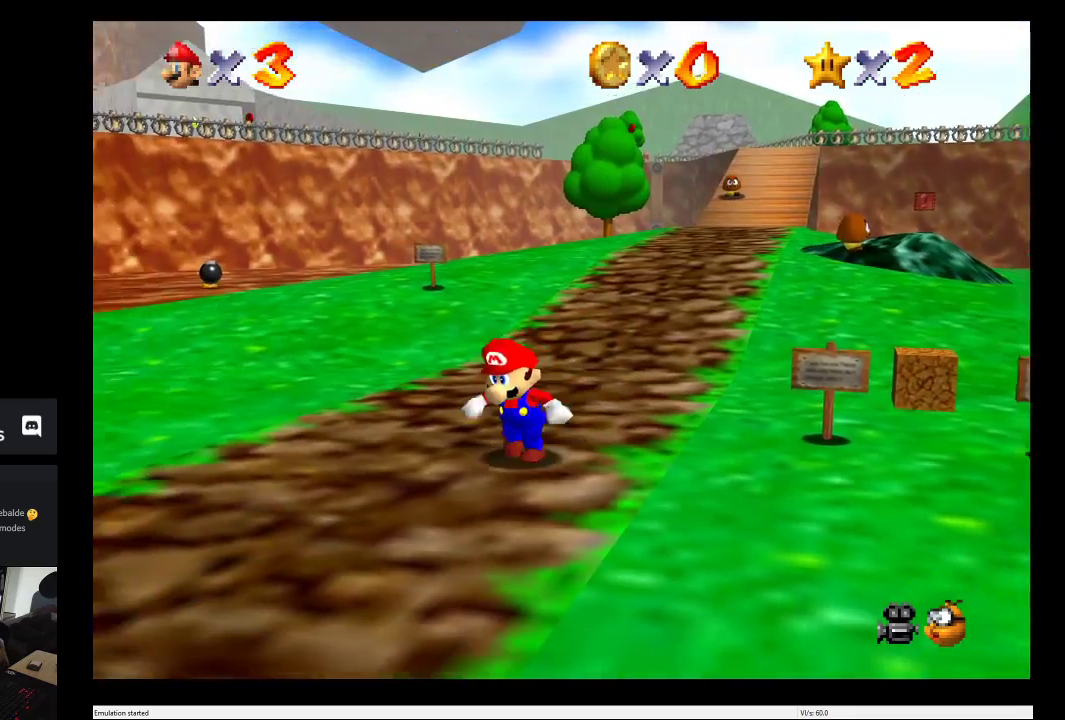
{"buttons": [], "left_stick": "center", "right_stick": "center", "events": [[367, "left_stick", "center"]]}
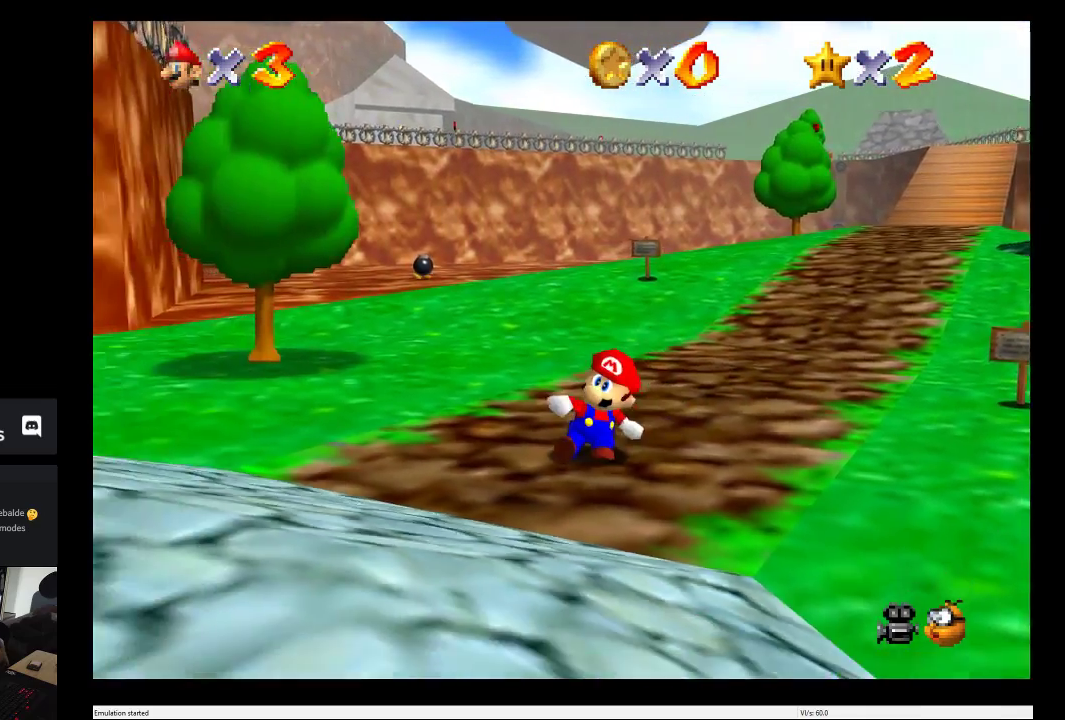
{"buttons": [], "left_stick": "left", "right_stick": "center", "events": [[183, "left_stick", "left"], [250, "left_stick", "down-left"], [400, "left_stick", "left"]]}
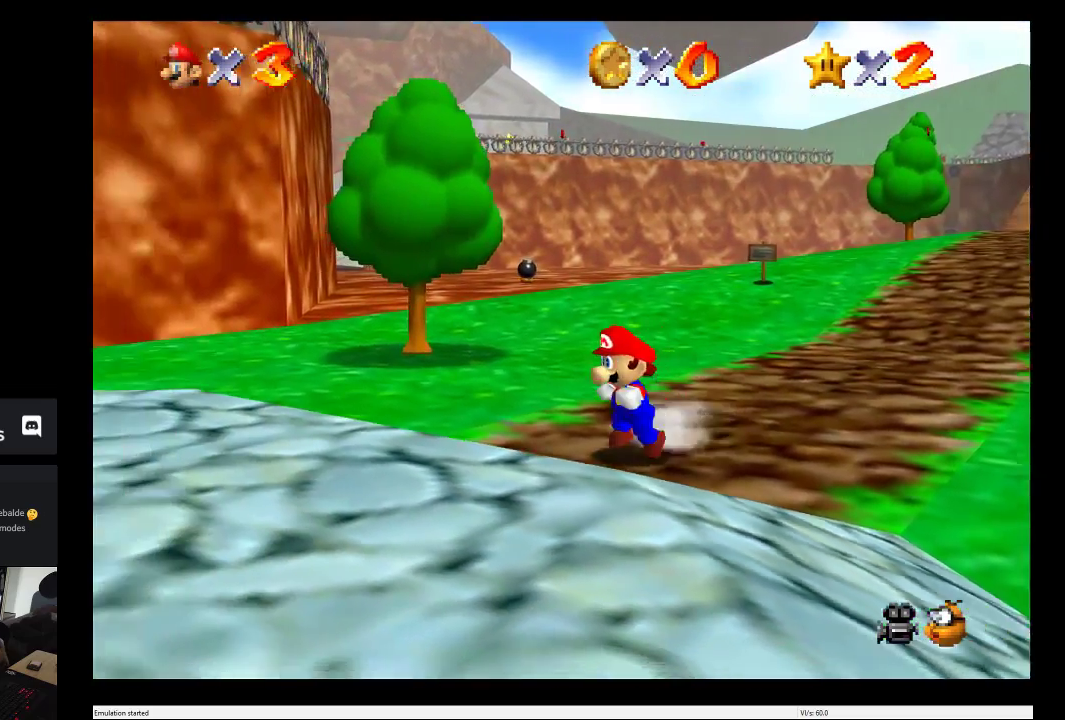
{"buttons": [], "left_stick": "center", "right_stick": "center", "events": [[150, "left_stick", "down-left"], [417, "left_stick", "center"]]}
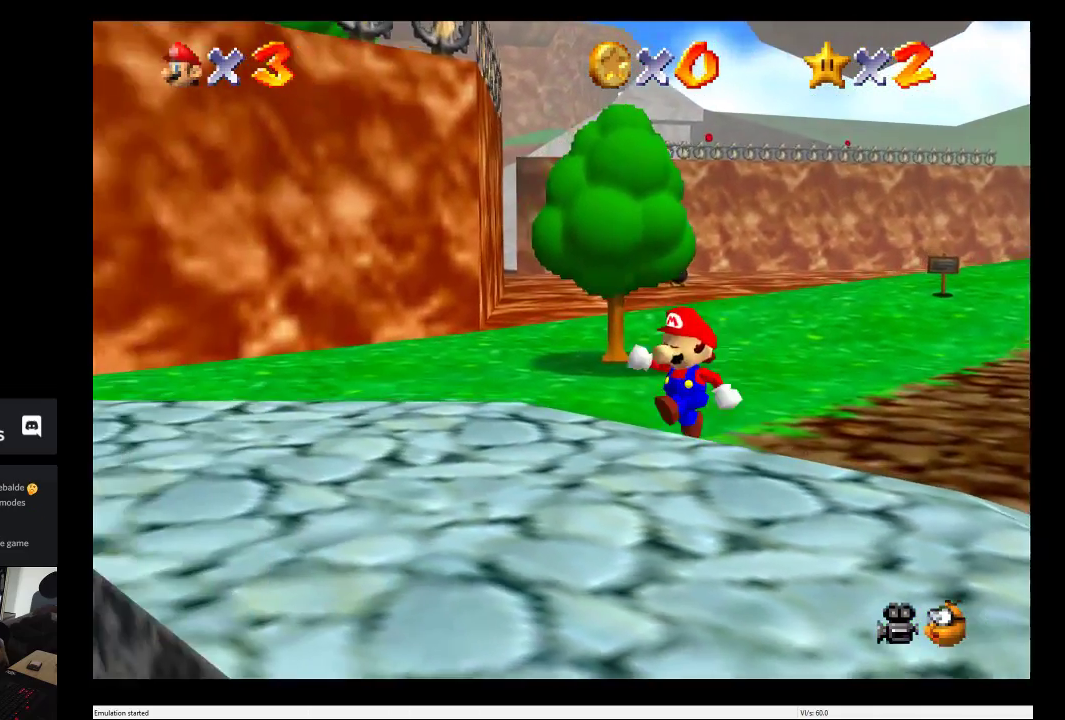
{"buttons": [], "left_stick": "center", "right_stick": "center", "events": []}
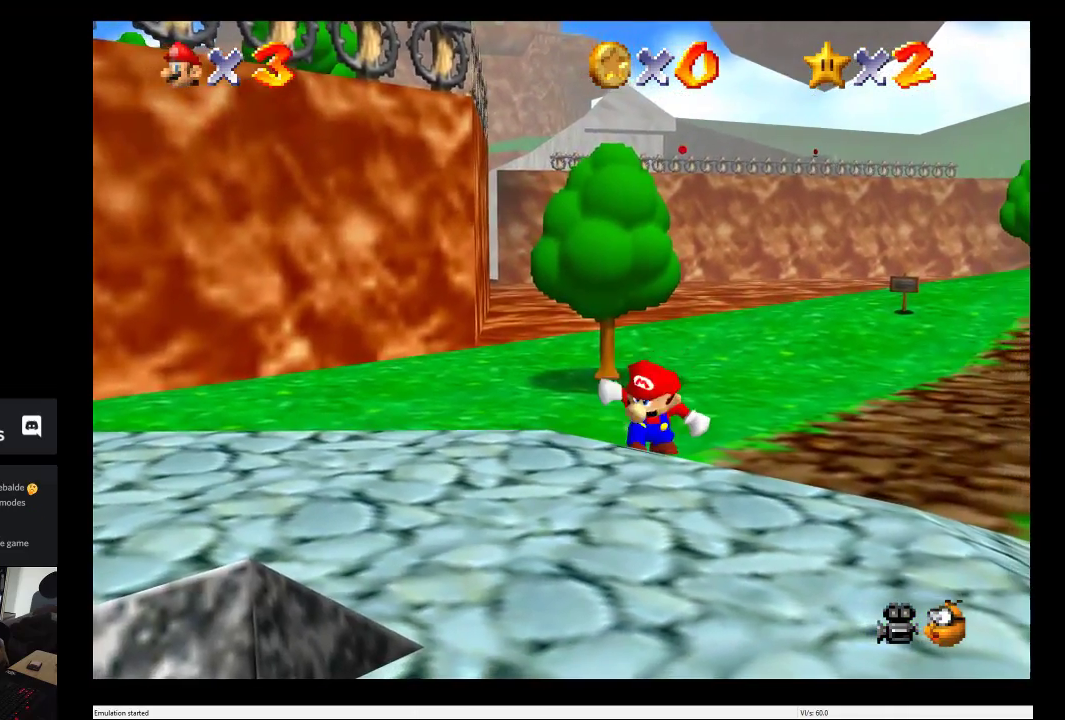
{"buttons": [], "left_stick": "up-right", "right_stick": "center", "events": [[400, "left_stick", "up-right"]]}
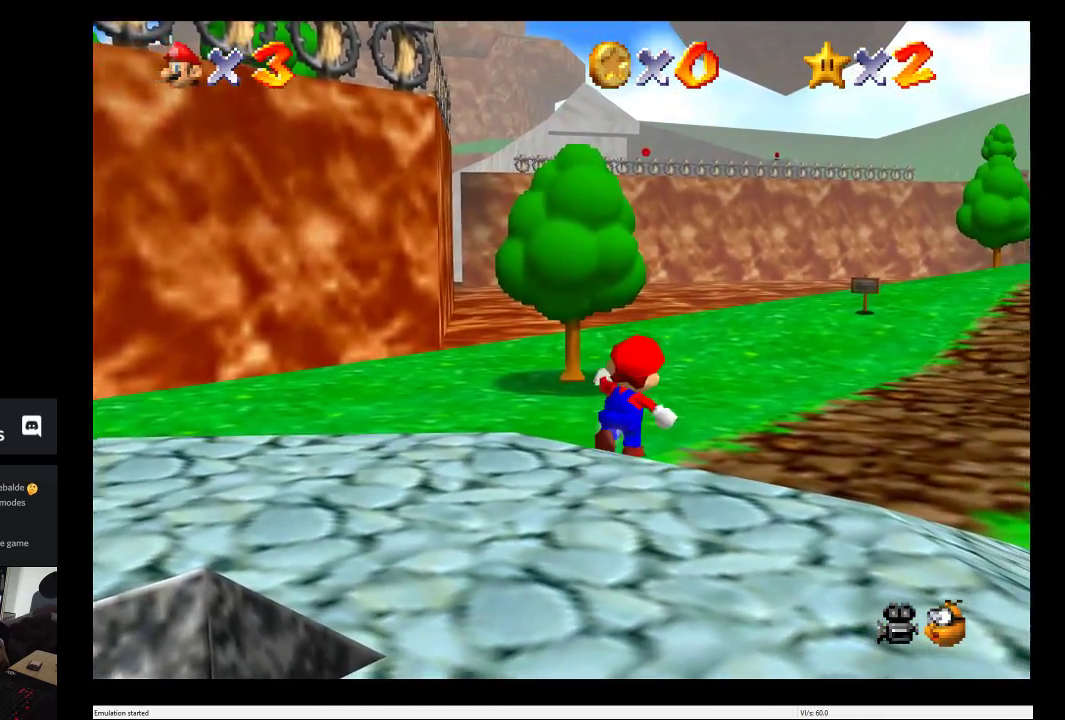
{"buttons": [], "left_stick": "up-right", "right_stick": "center", "events": []}
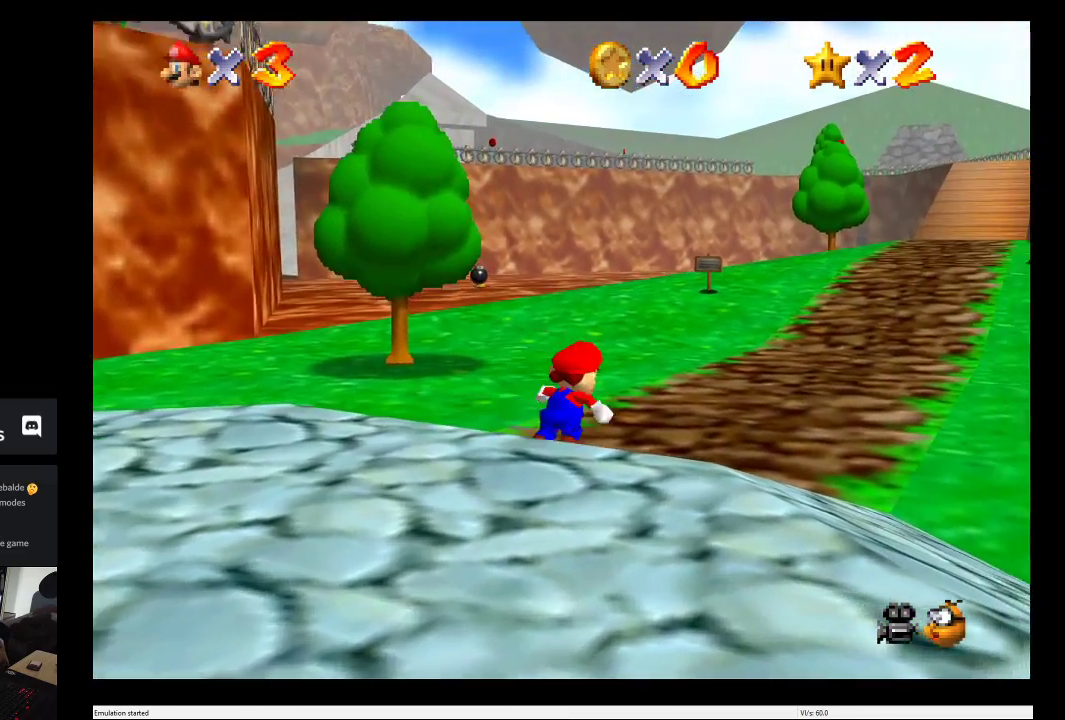
{"buttons": [], "left_stick": "up-right", "right_stick": "center", "events": []}
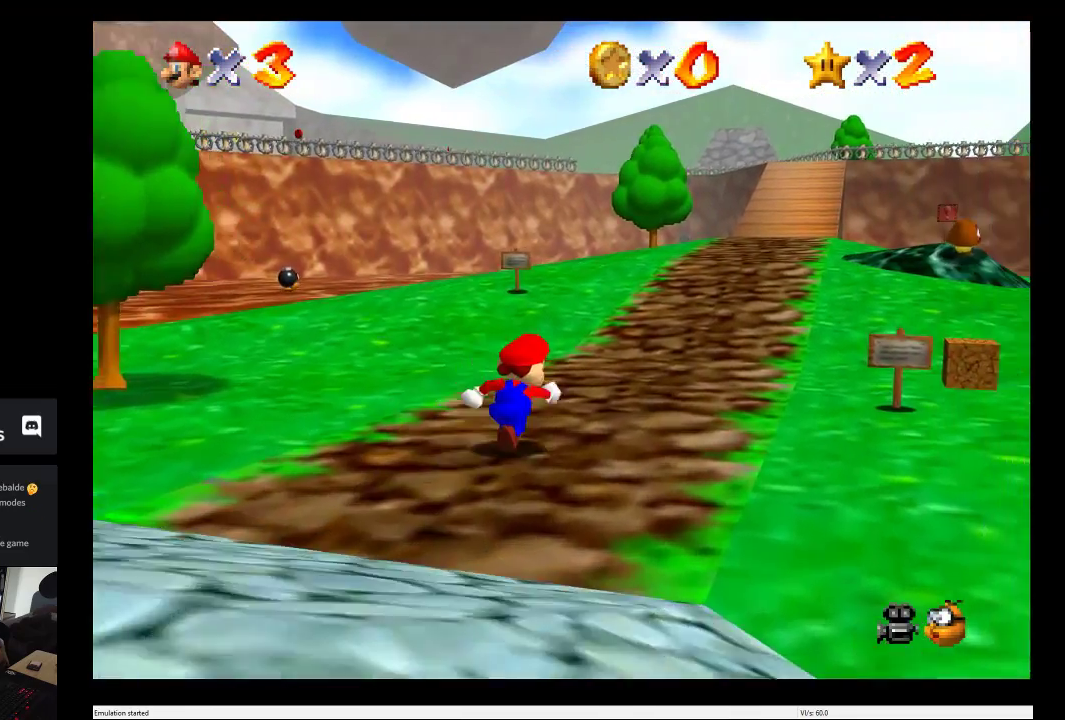
{"buttons": [], "left_stick": "up", "right_stick": "center", "events": [[267, "left_stick", "up"]]}
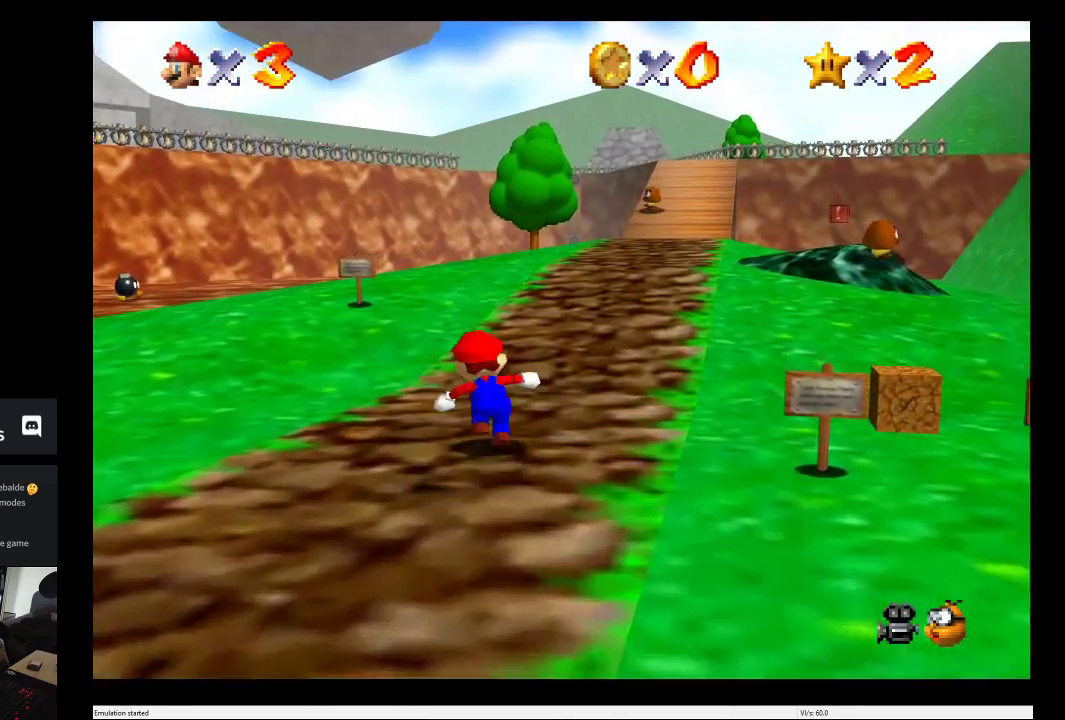
{"buttons": [], "left_stick": "down-left", "right_stick": "center", "events": [[367, "left_stick", "center"], [417, "left_stick", "left"], [467, "left_stick", "down-left"]]}
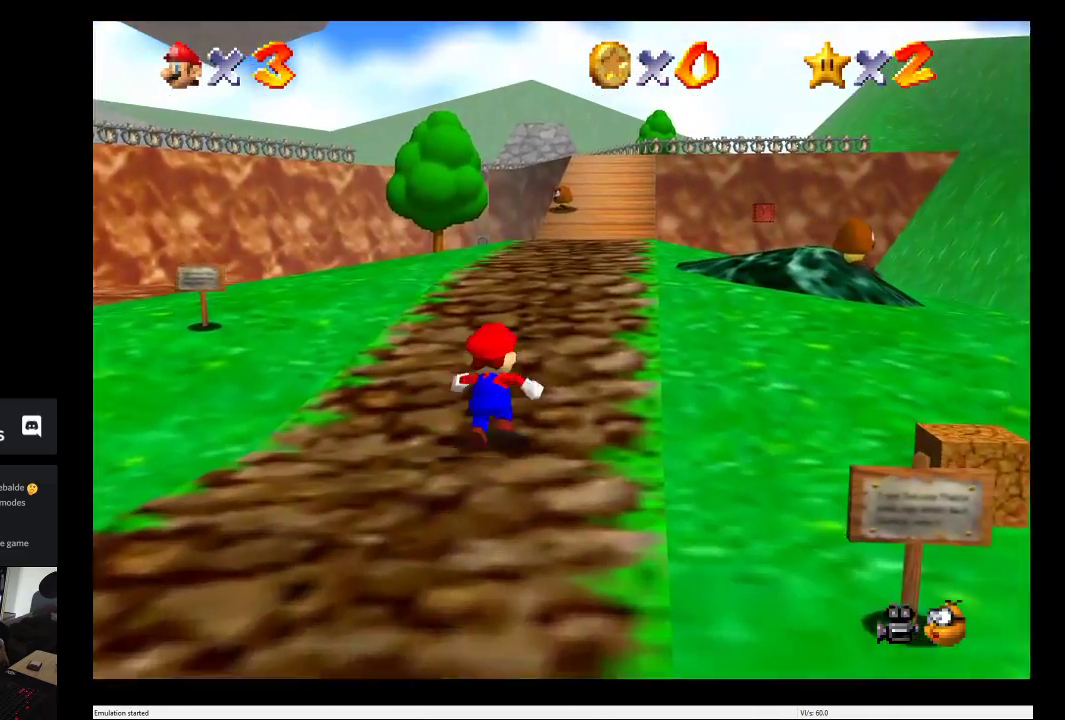
{"buttons": [], "left_stick": "down-left", "right_stick": "center", "events": []}
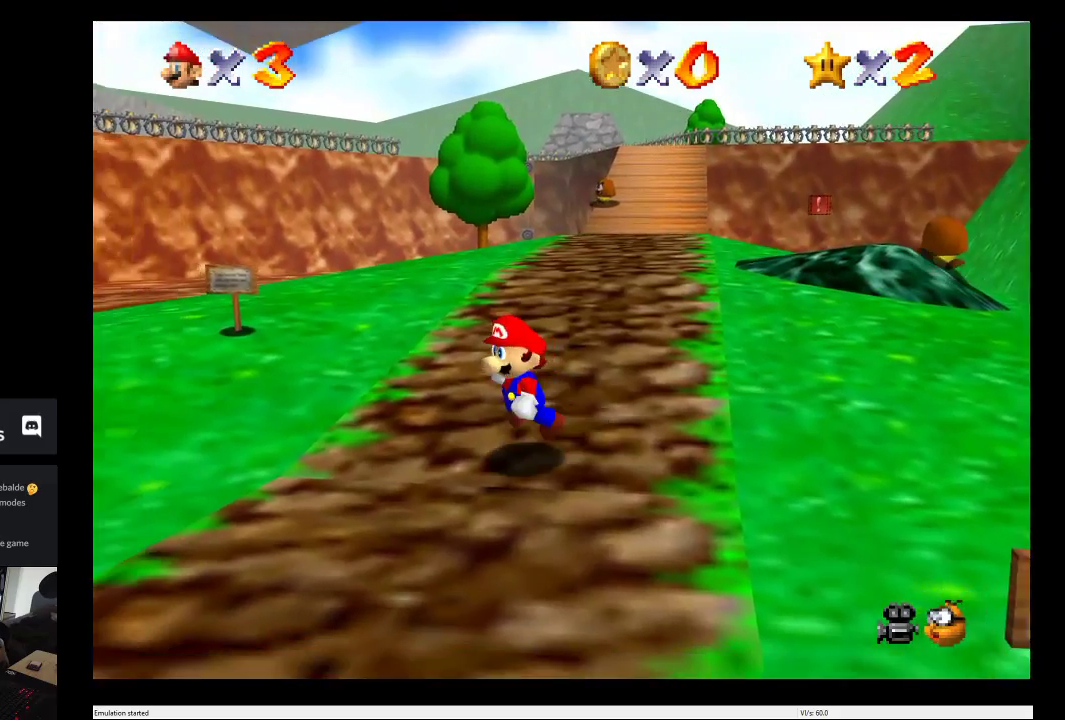
{"buttons": [], "left_stick": "down-left", "right_stick": "center", "events": []}
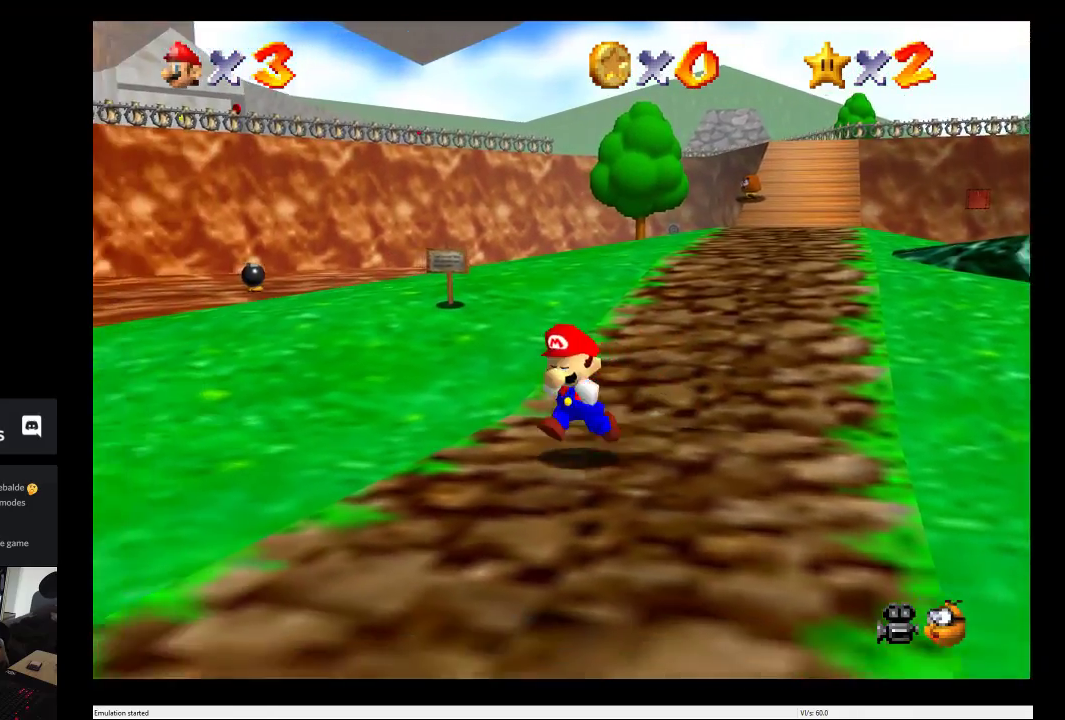
{"buttons": [], "left_stick": "down-left", "right_stick": "center", "events": []}
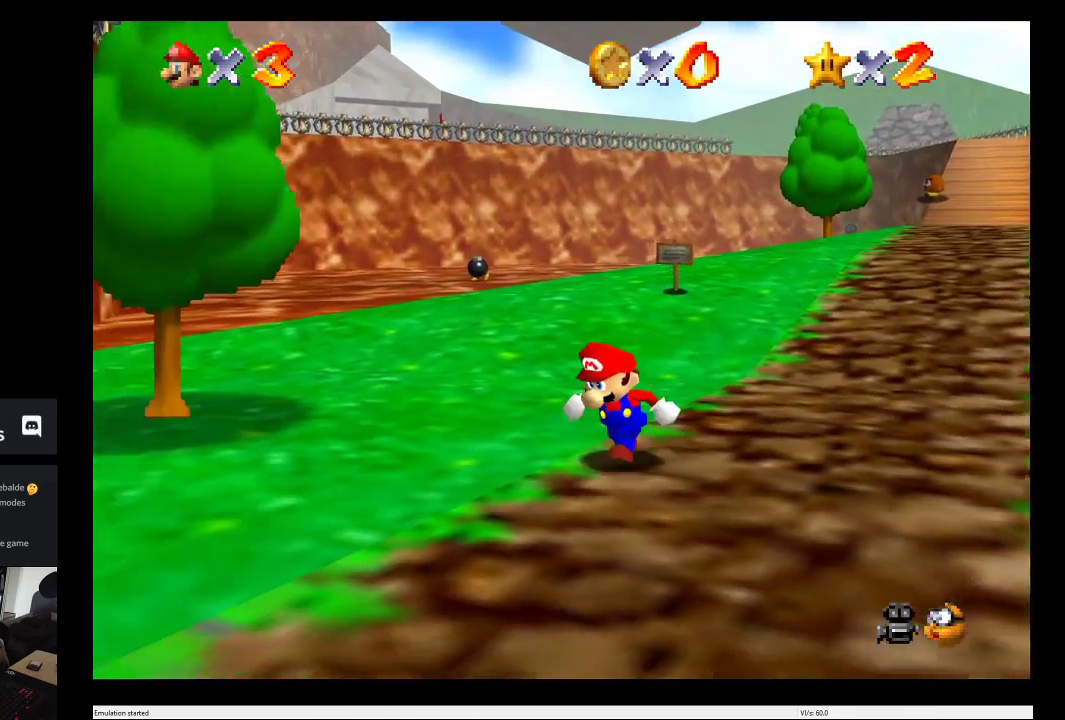
{"buttons": [], "left_stick": "down-left", "right_stick": "center", "events": []}
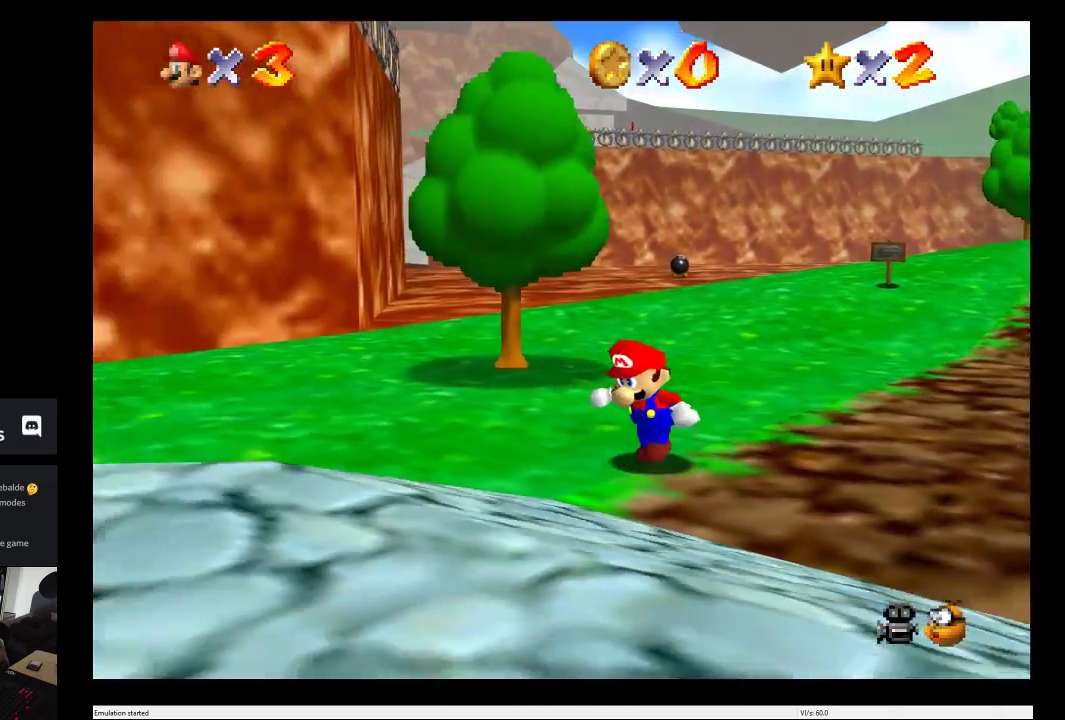
{"buttons": [], "left_stick": "down-left", "right_stick": "center", "events": []}
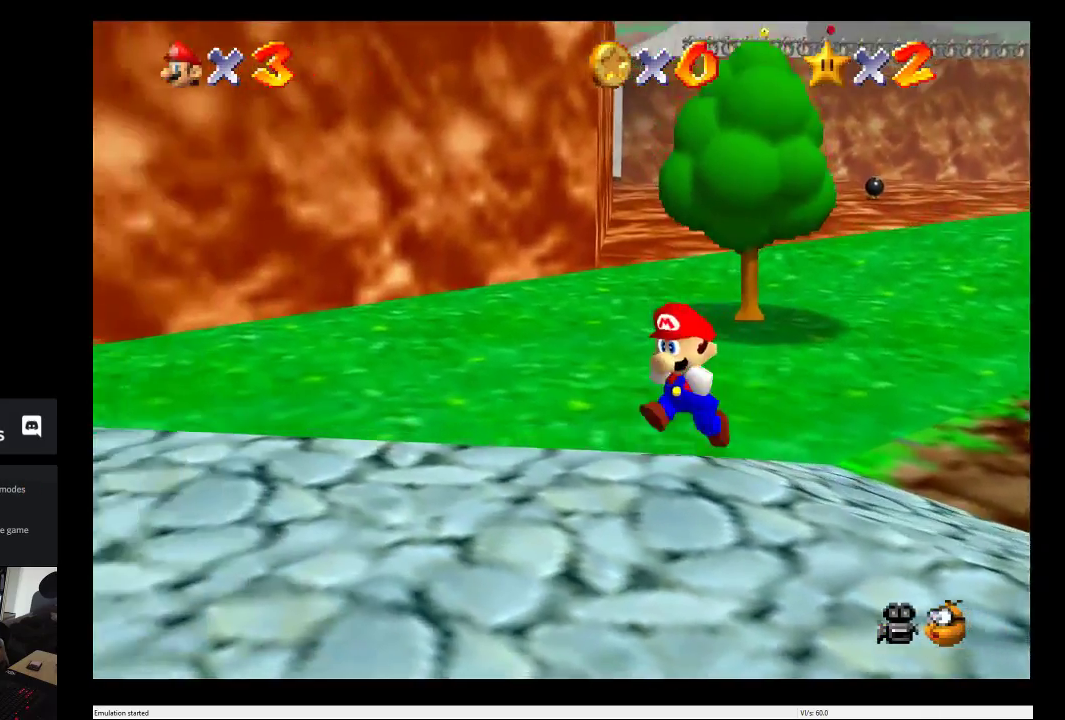
{"buttons": [], "left_stick": "center", "right_stick": "center", "events": [[383, "left_stick", "center"]]}
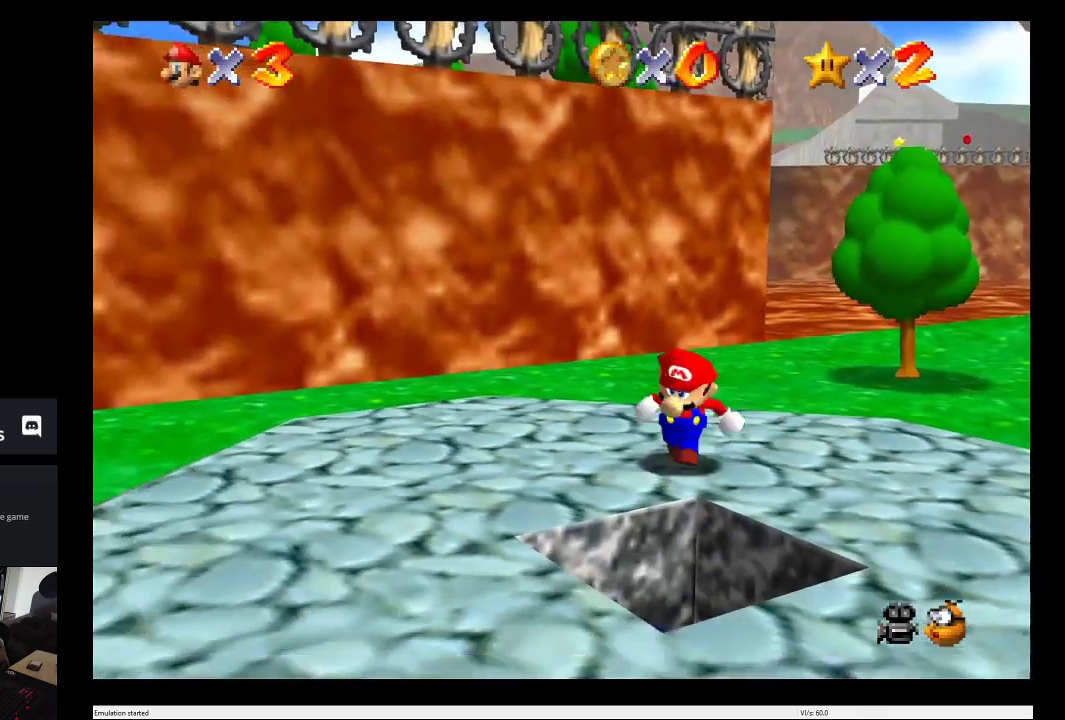
{"buttons": [], "left_stick": "center", "right_stick": "center", "events": []}
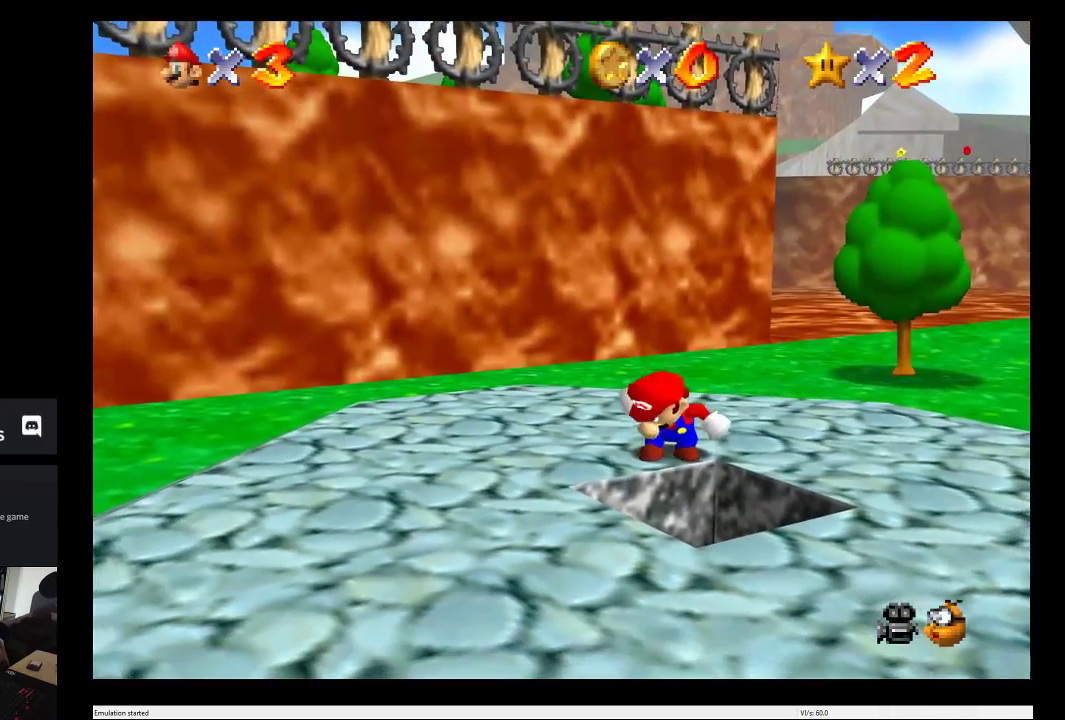
{"buttons": [], "left_stick": "down", "right_stick": "center", "events": [[300, "left_stick", "down"]]}
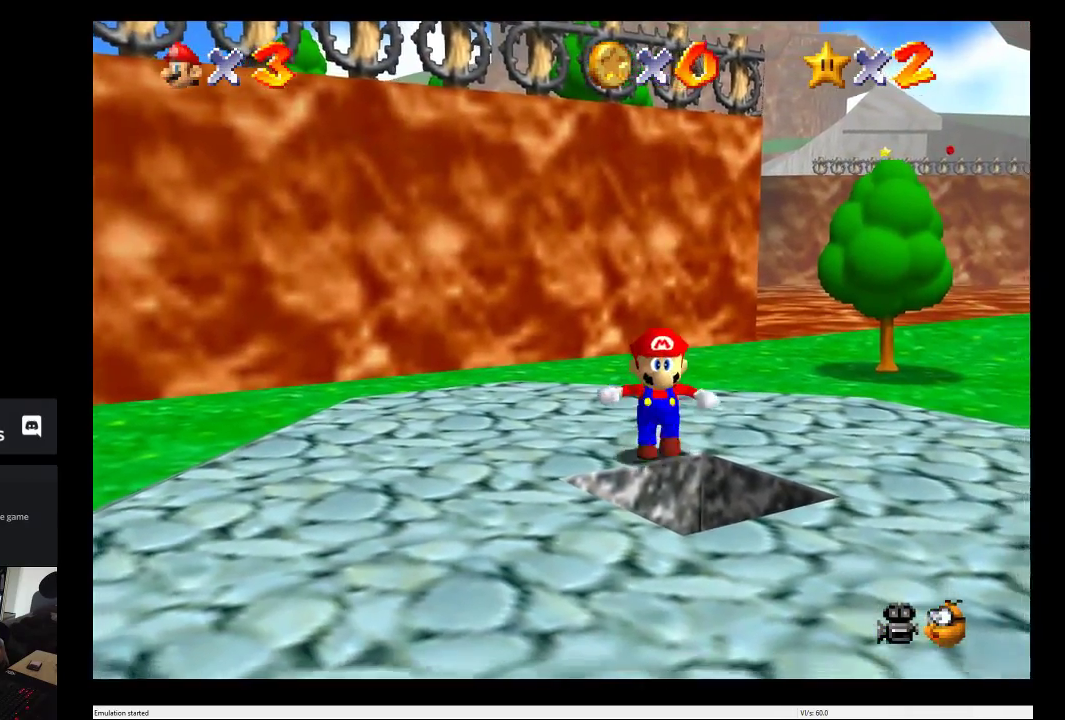
{"buttons": [], "left_stick": "center", "right_stick": "center", "events": [[83, "left_stick", "center"]]}
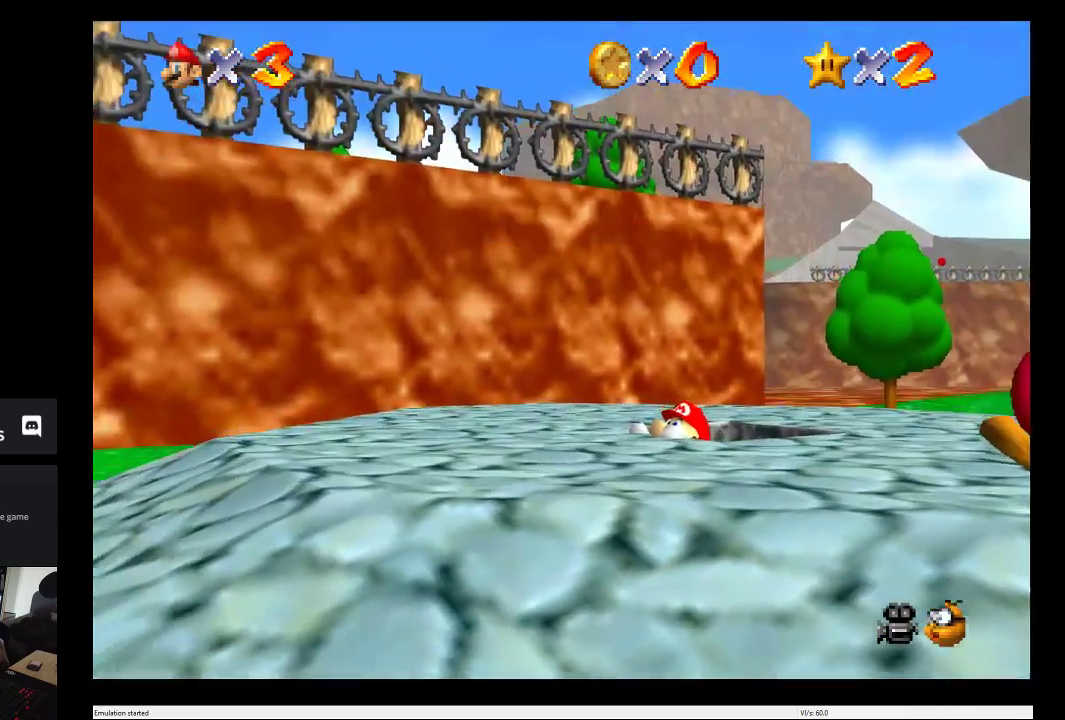
{"buttons": [], "left_stick": "up-right", "right_stick": "center", "events": [[433, "left_stick", "up-right"]]}
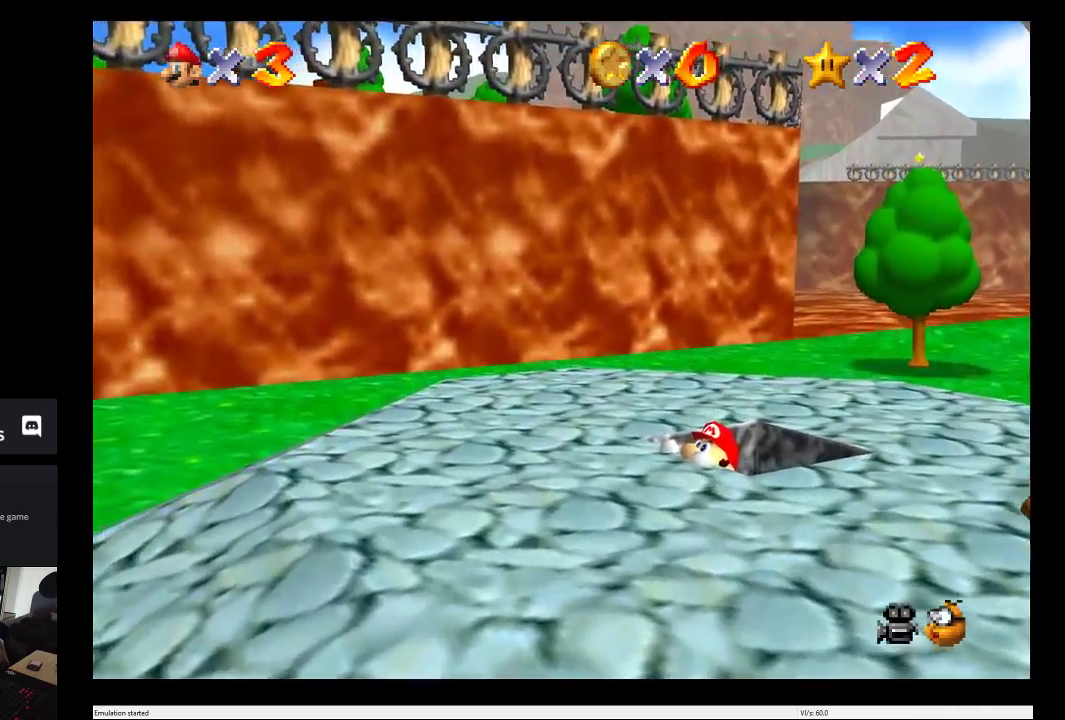
{"buttons": [], "left_stick": "center", "right_stick": "center", "events": [[83, "left_stick", "right"], [183, "left_stick", "center"]]}
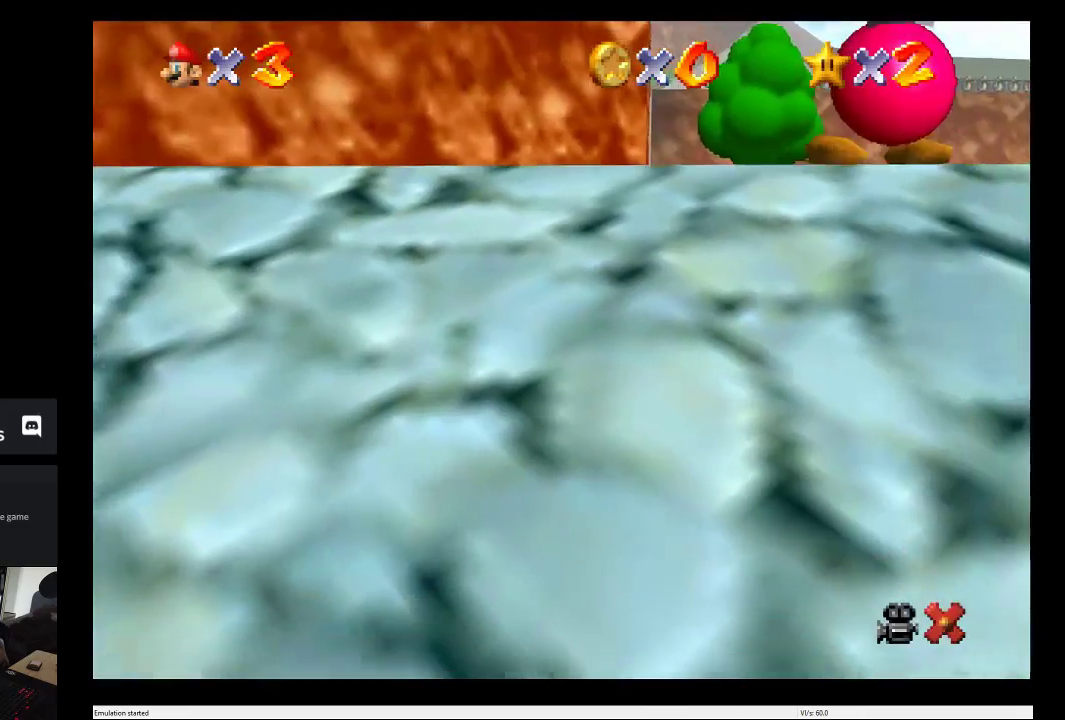
{"buttons": [], "left_stick": "center", "right_stick": "center", "events": []}
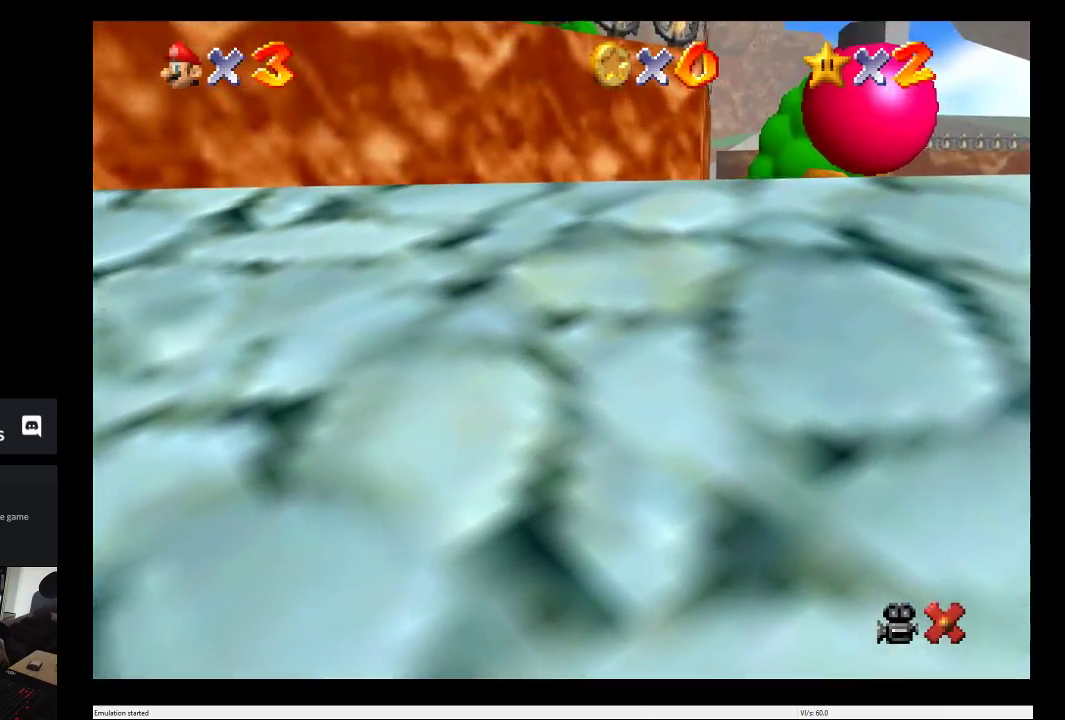
{"buttons": [], "left_stick": "center", "right_stick": "center", "events": []}
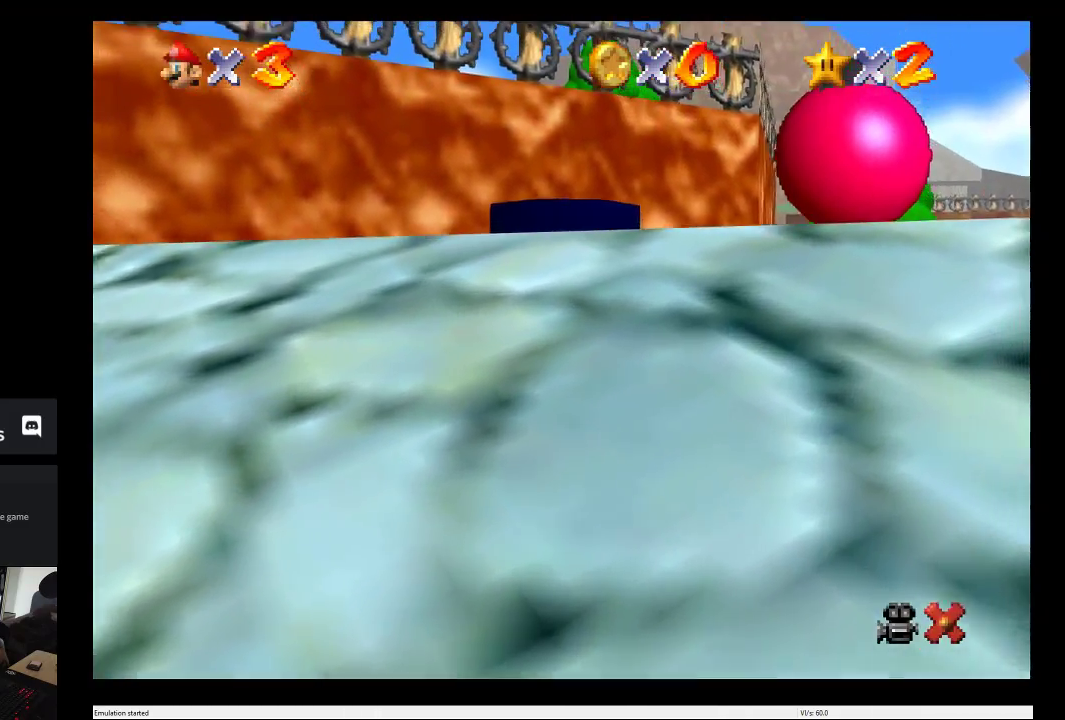
{"buttons": [], "left_stick": "center", "right_stick": "center", "events": []}
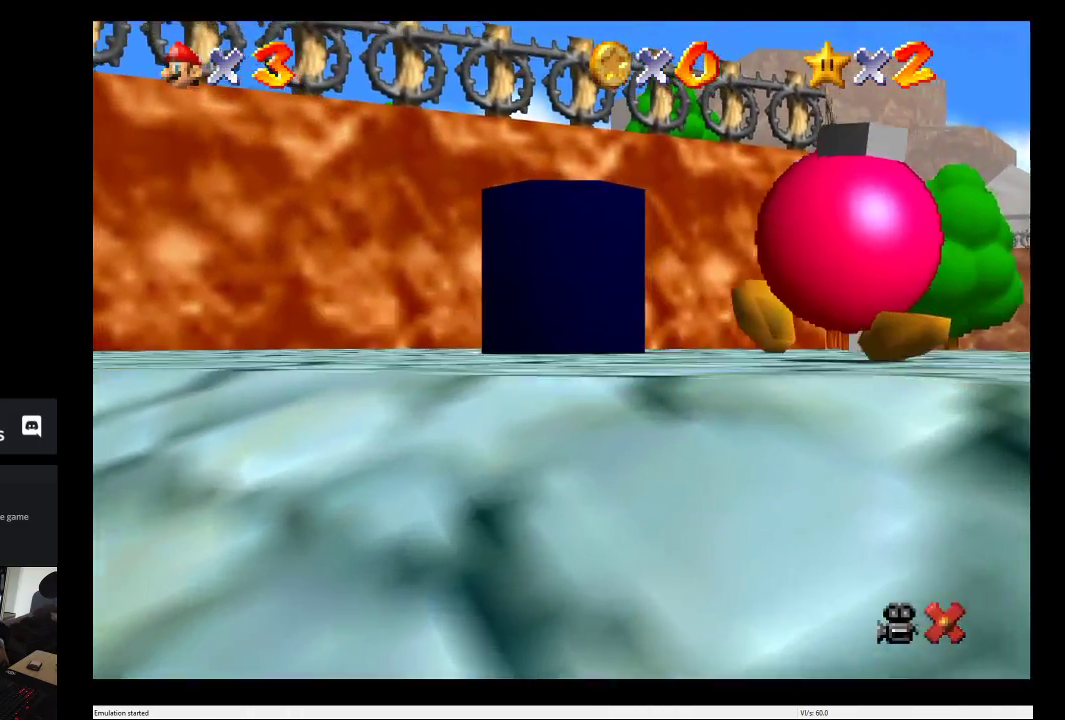
{"buttons": [], "left_stick": "center", "right_stick": "center", "events": []}
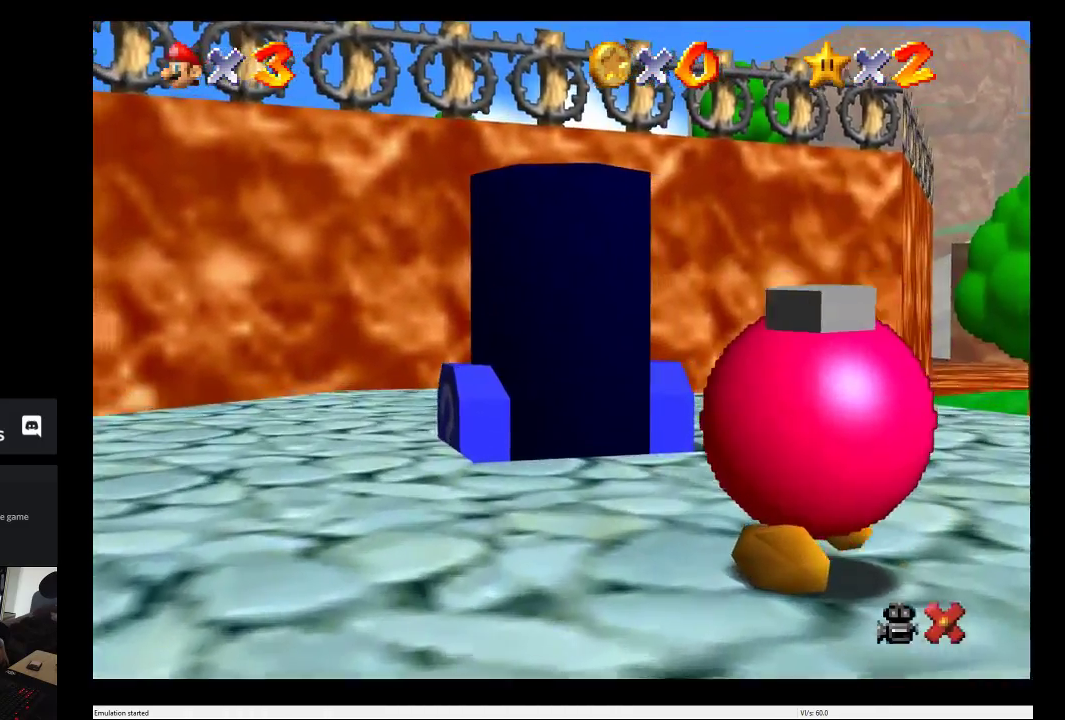
{"buttons": [], "left_stick": "center", "right_stick": "center", "events": []}
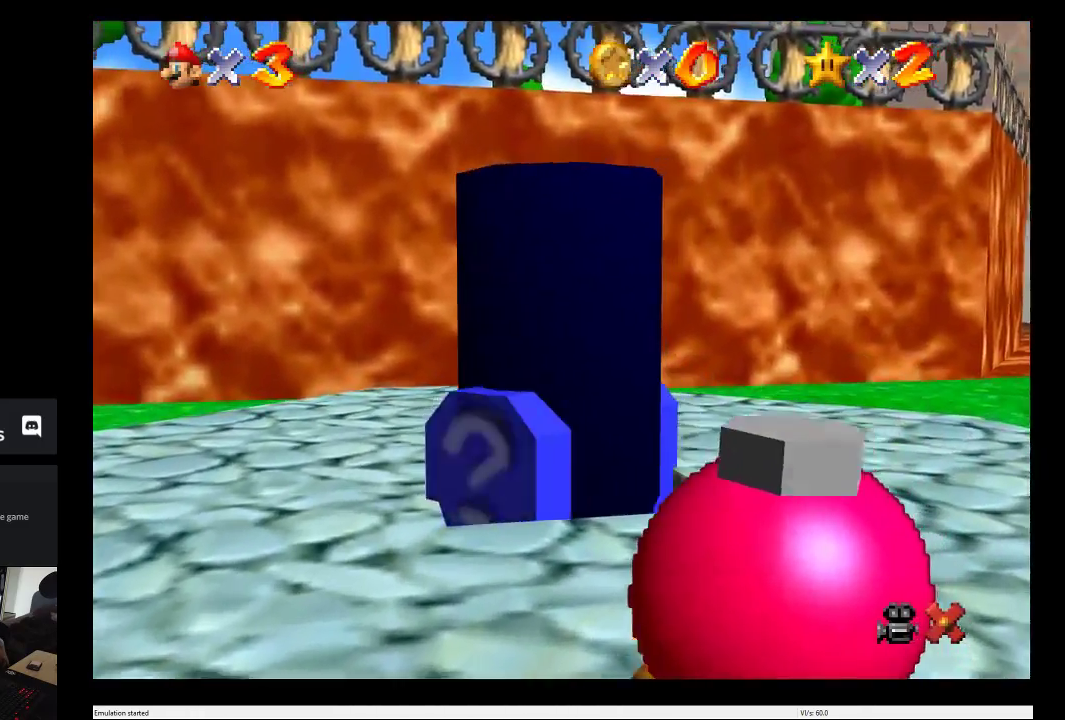
{"buttons": [], "left_stick": "center", "right_stick": "center", "events": []}